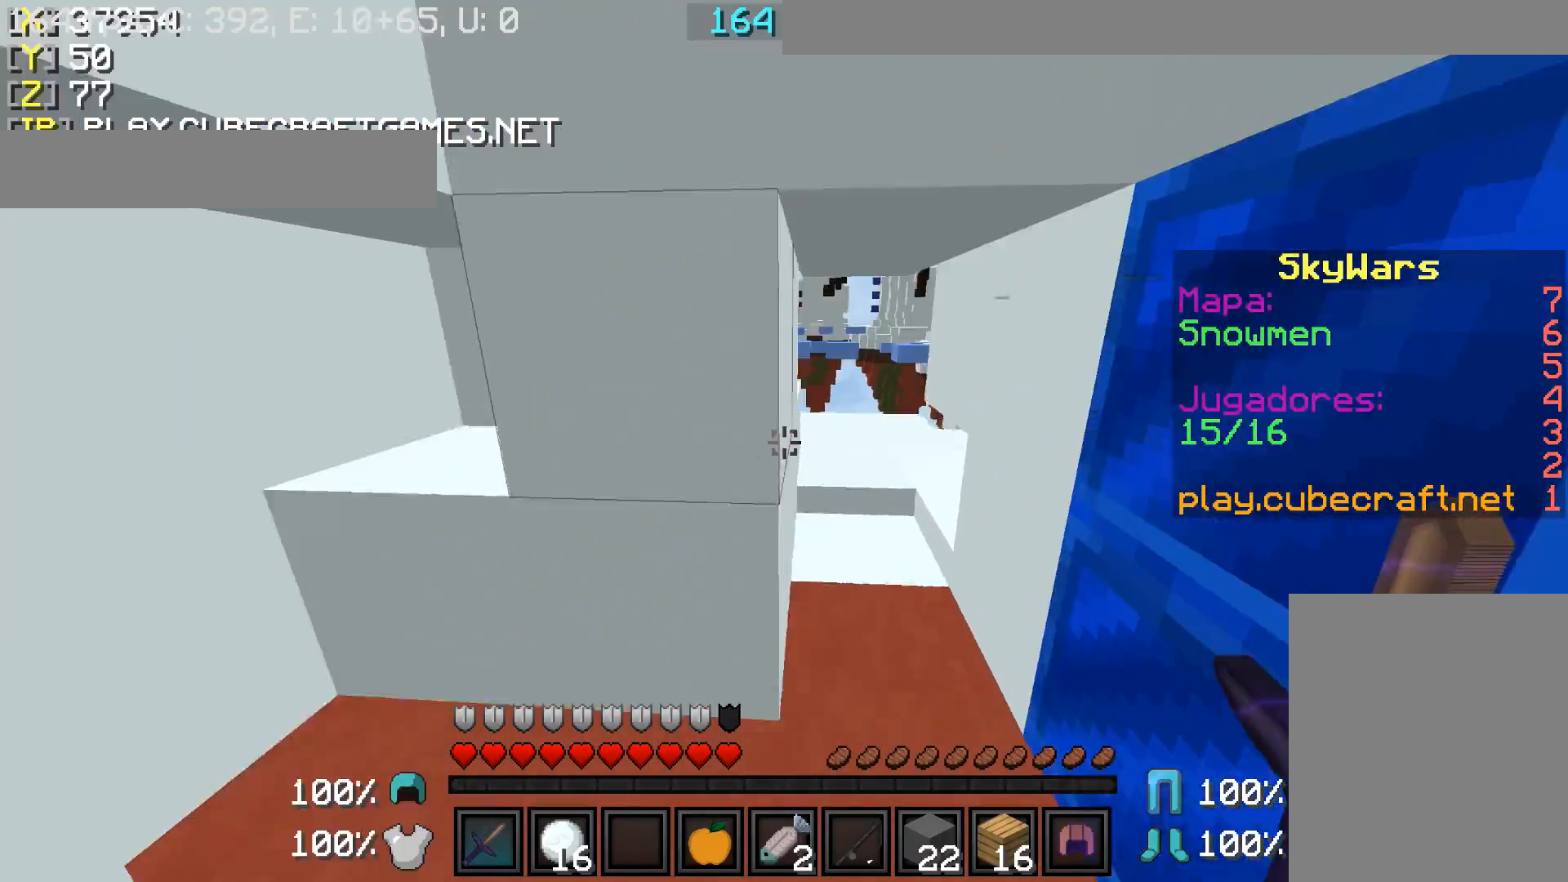
Gameplay with keyboard and mouse; each line is a JSON object with the keys and mouse buttons held at the frame after it. "events" lists presses ("down") and releases ("up") of "a", "d", "s", "w", "mouse_left" and "mouse_right" between this image and that frame as [ms after this image, input, new state], when the widget could be followed in between. "mouse_left", "mouse_right" = the "left", "right" buttons of the "mouse" list. No other keys are recorded. Fast repeated clicks can show as one long hold. Mouse movement is not recorded.
{"keys": ["w"], "mouse": [], "events": [[33, "d", "down"], [183, "d", "up"]]}
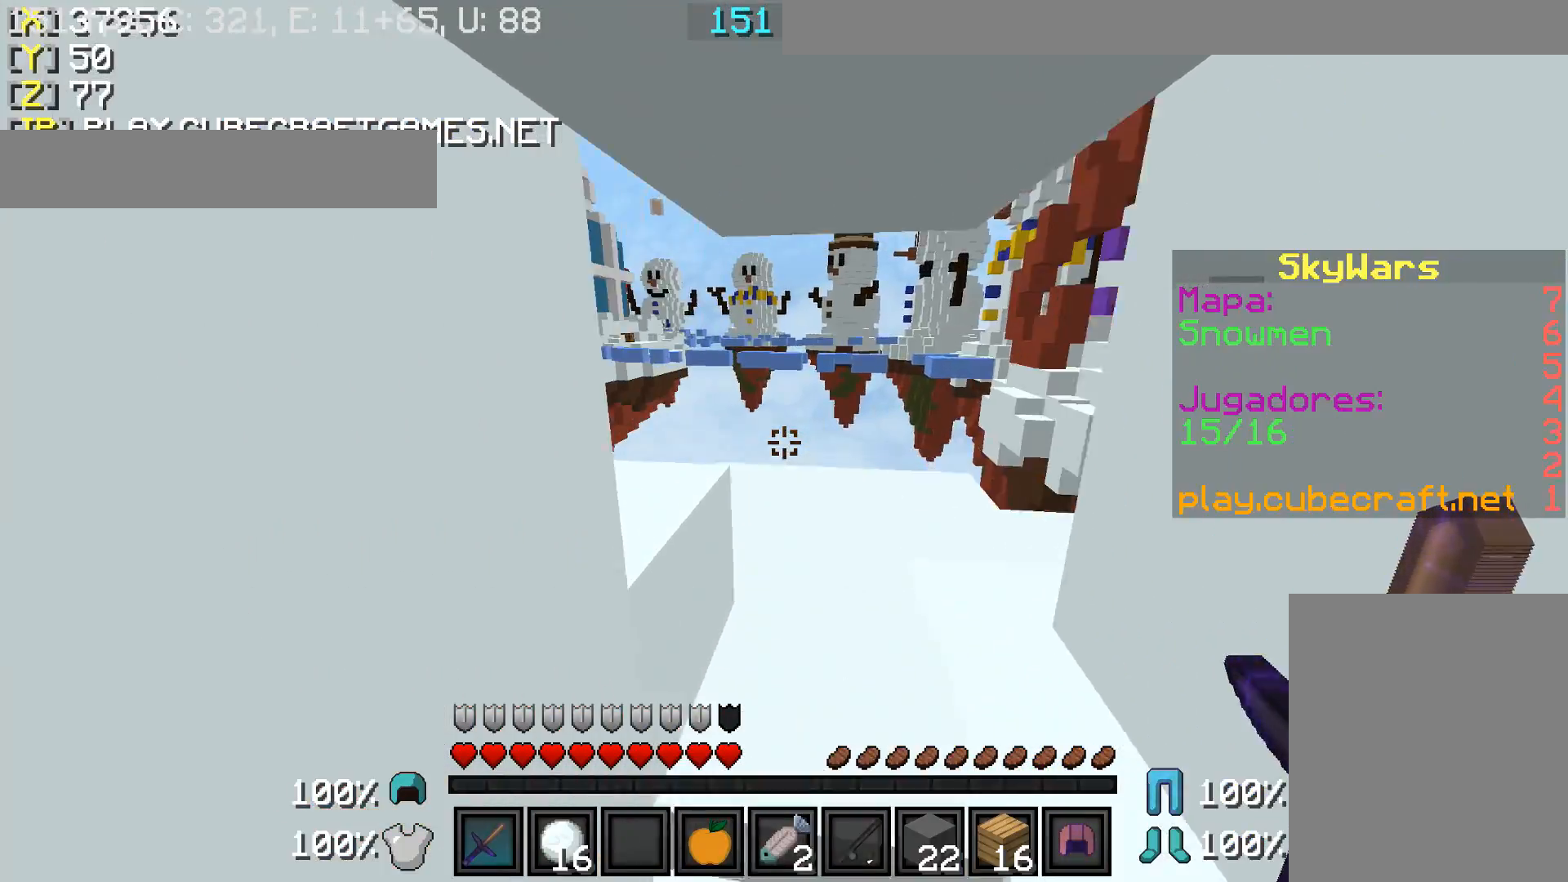
{"keys": [], "mouse": [], "events": [[133, "d", "down"], [233, "d", "up"], [433, "w", "up"]]}
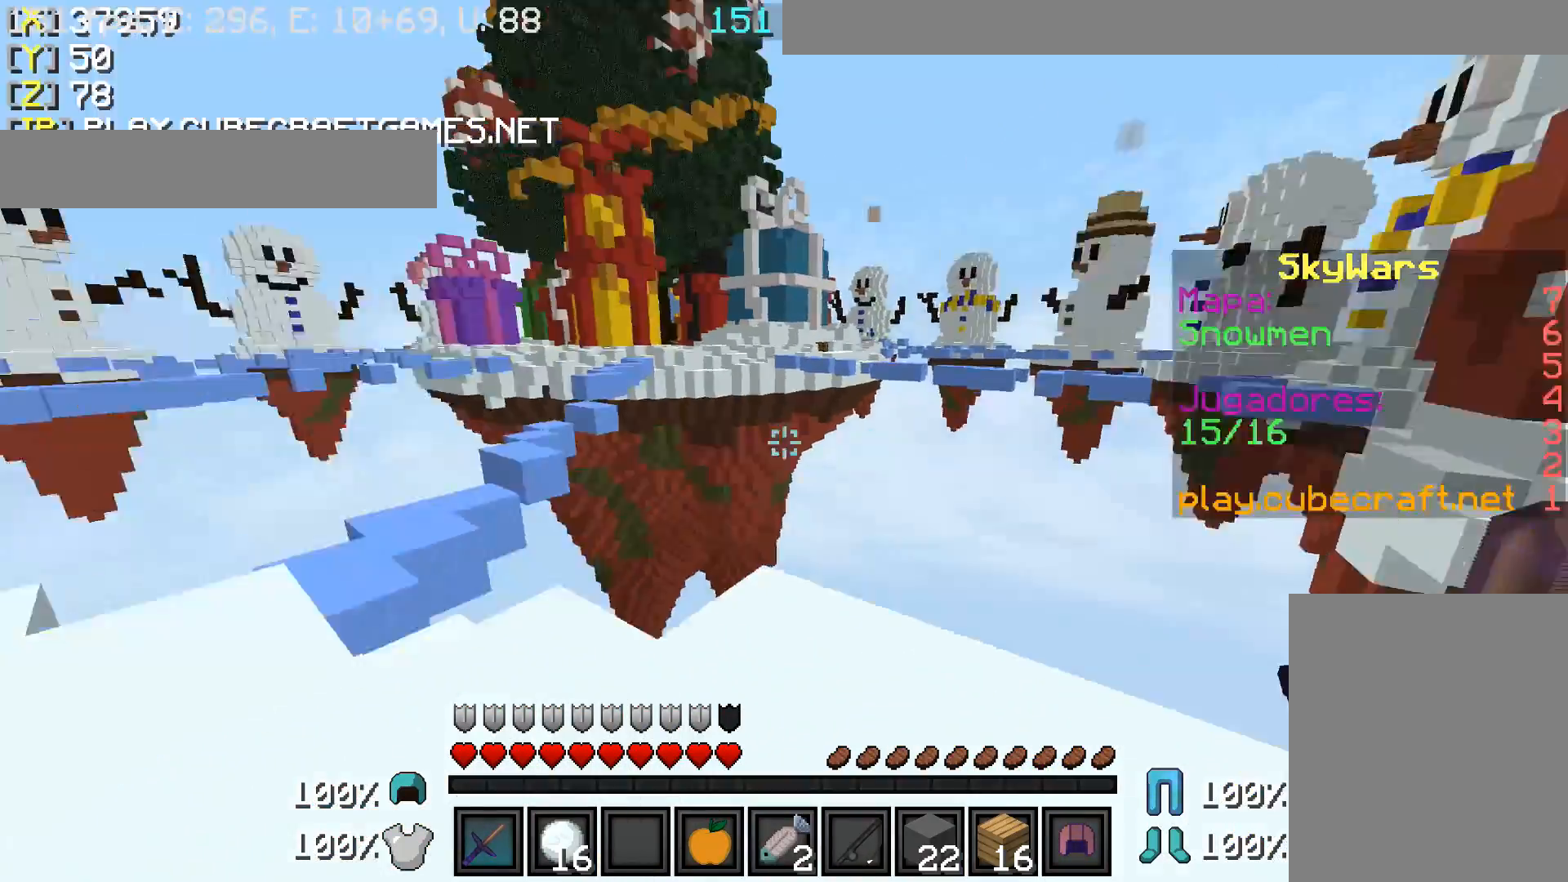
{"keys": ["a", "w"], "mouse": [], "events": [[183, "w", "down"], [483, "a", "down"]]}
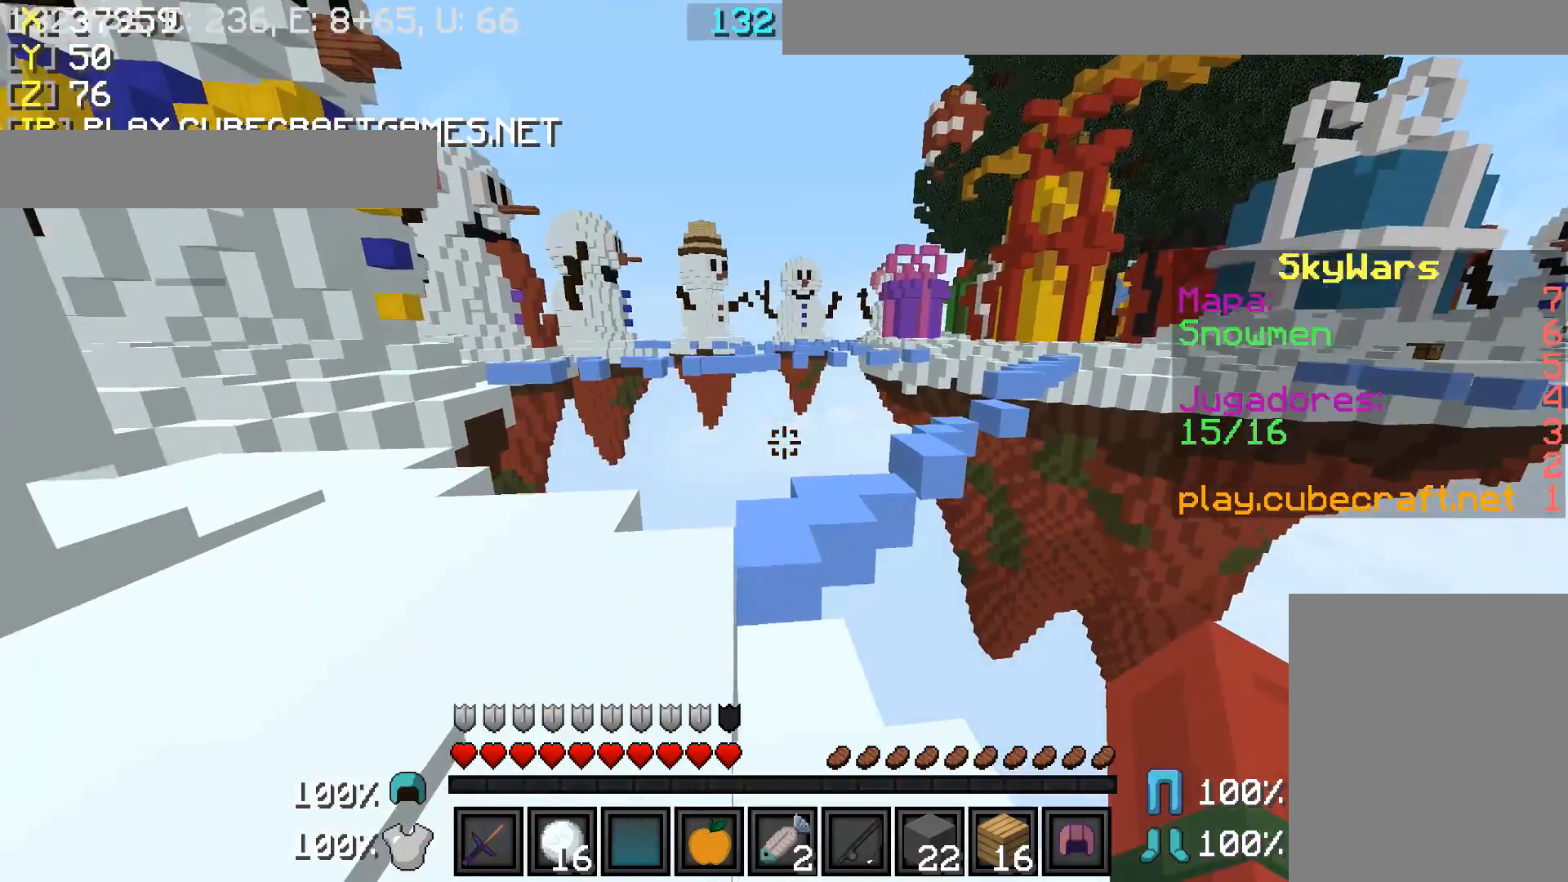
{"keys": ["a", "w"], "mouse": [], "events": [[233, "a", "up"], [333, "a", "down"]]}
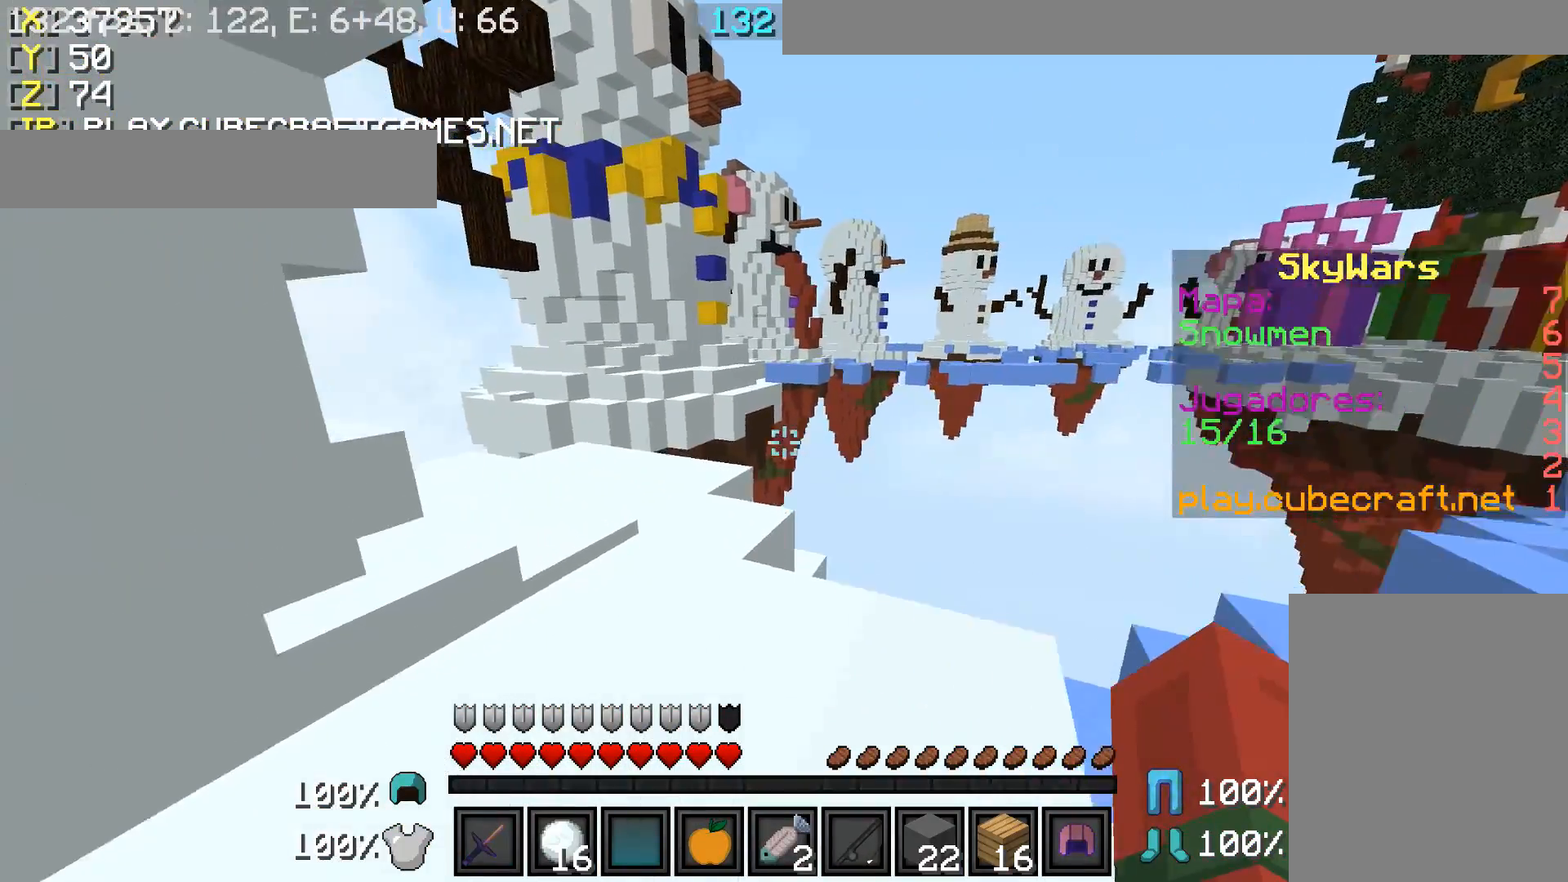
{"keys": ["a", "w"], "mouse": [], "events": [[33, "a", "up"], [483, "a", "down"]]}
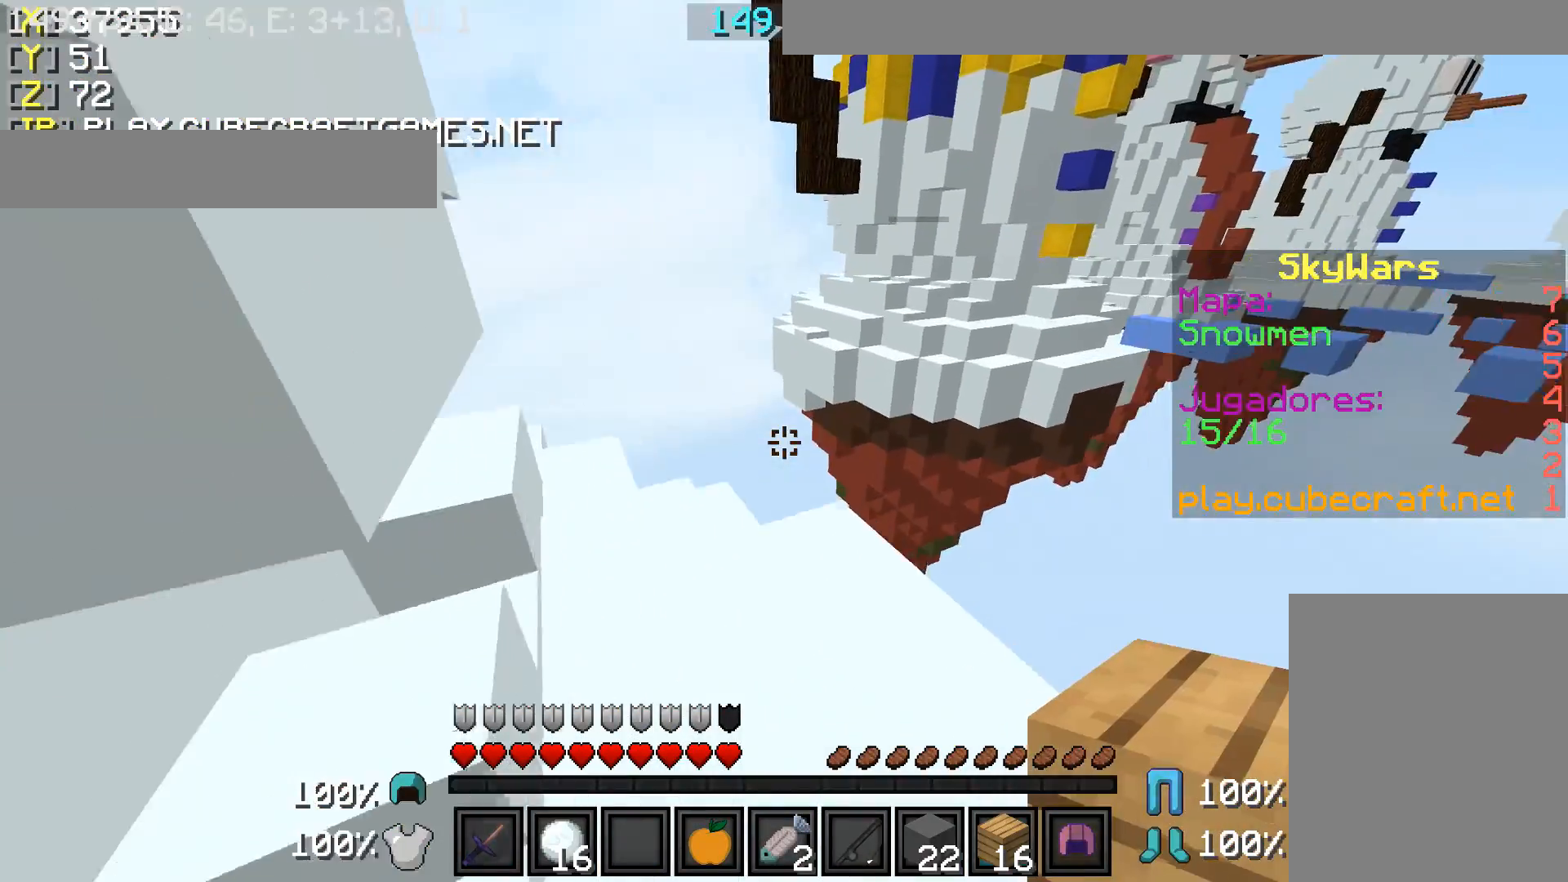
{"keys": ["w"], "mouse": [], "events": [[233, "a", "up"]]}
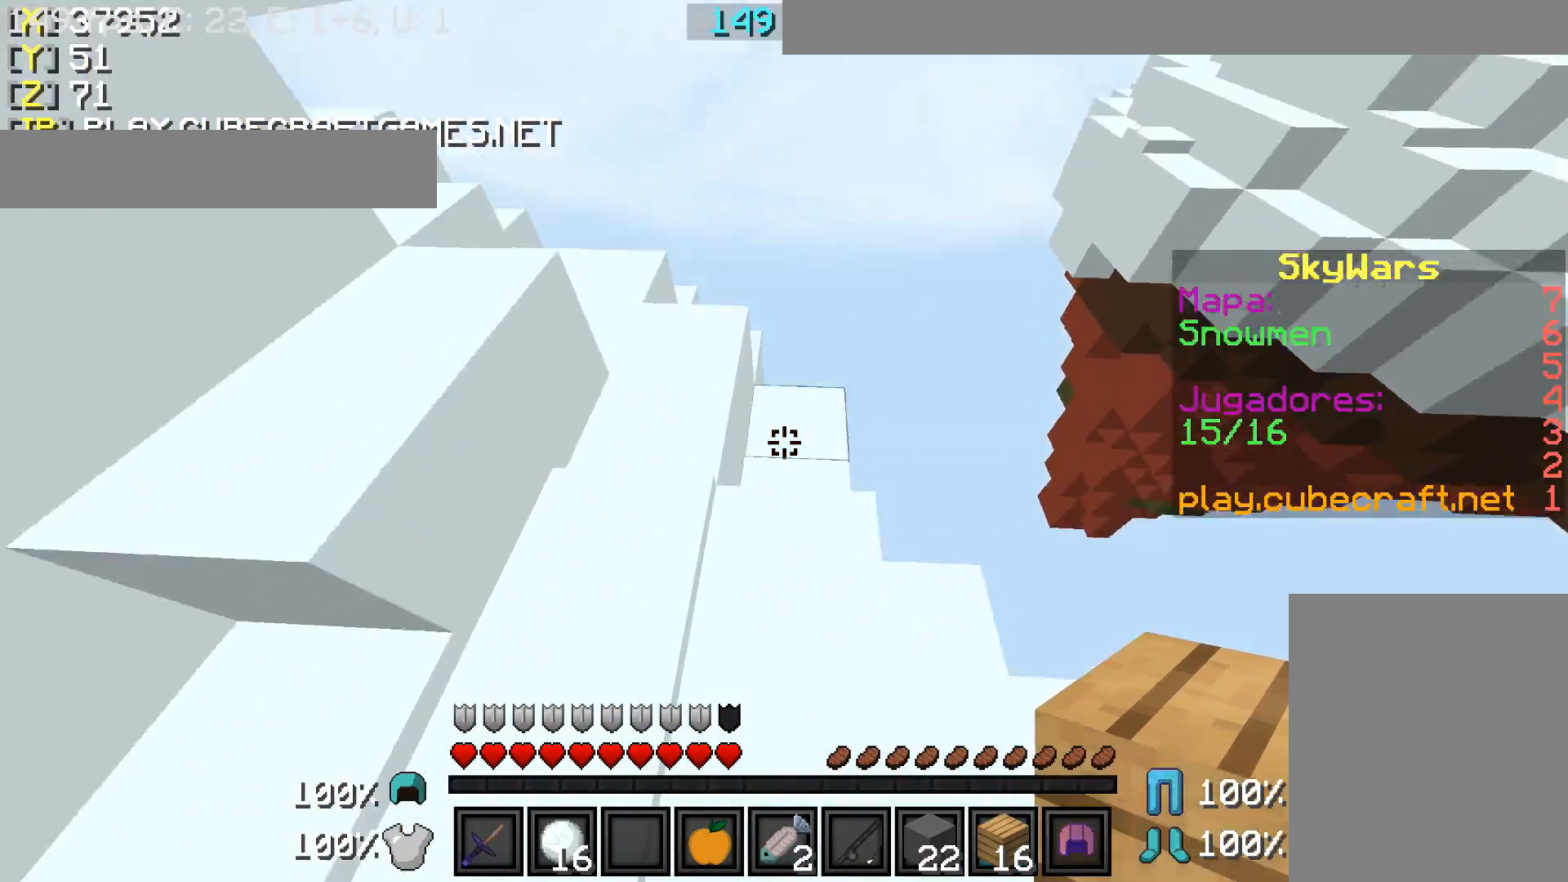
{"keys": ["s"], "mouse": [], "events": [[133, "d", "down"], [233, "w", "up"], [433, "s", "down"], [483, "d", "up"]]}
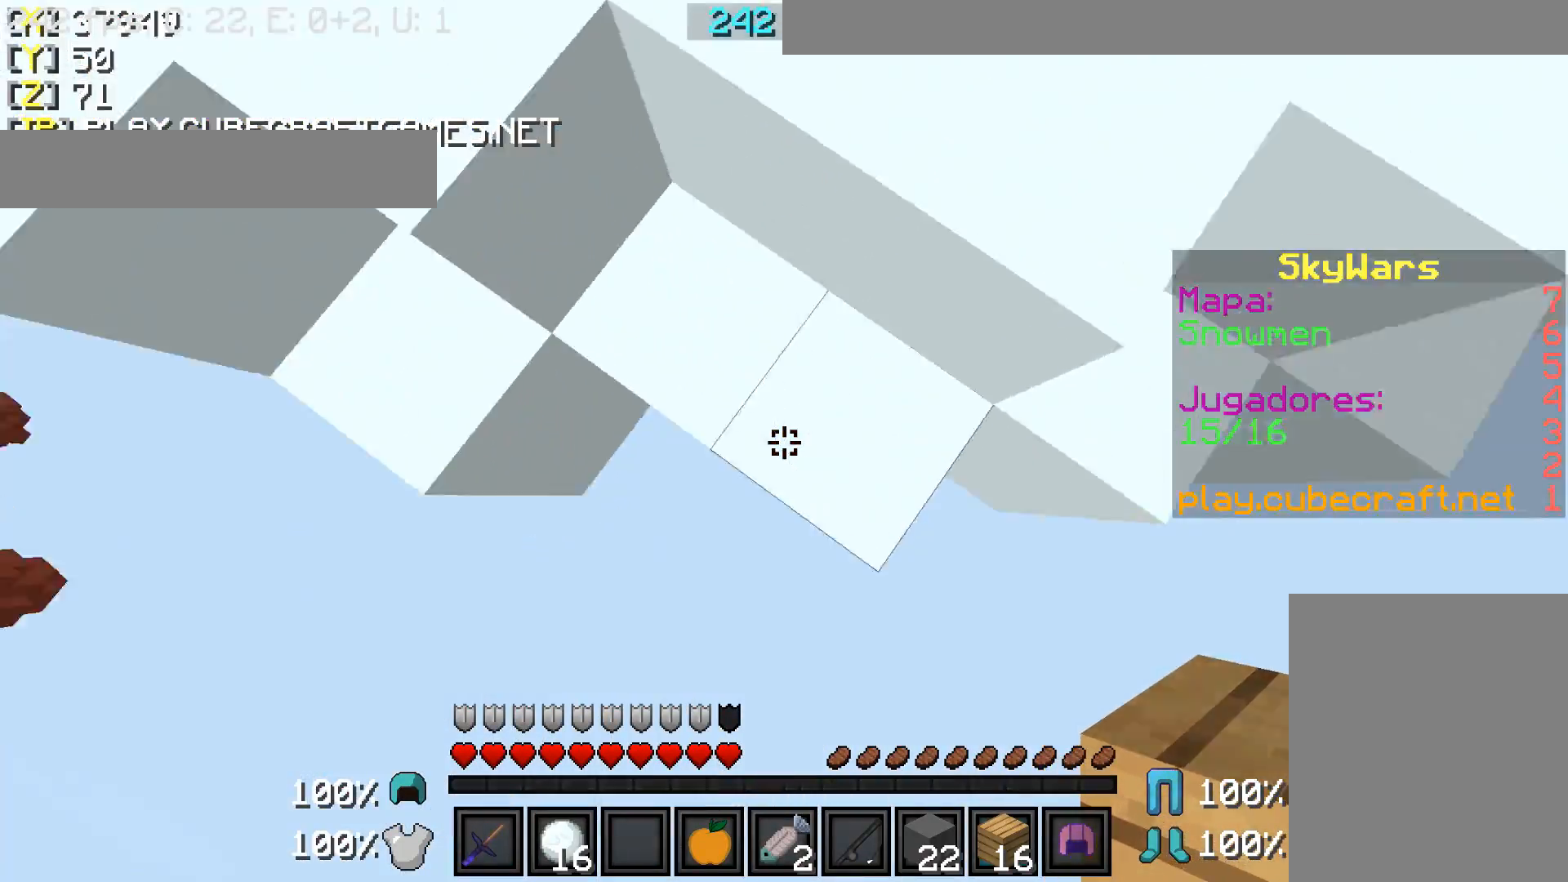
{"keys": ["a", "s"], "mouse": [], "events": [[83, "mouse_right", "down"], [133, "mouse_right", "up"], [233, "mouse_right", "down"], [283, "mouse_right", "up"], [333, "a", "down"], [383, "mouse_right", "down"], [433, "mouse_right", "up"]]}
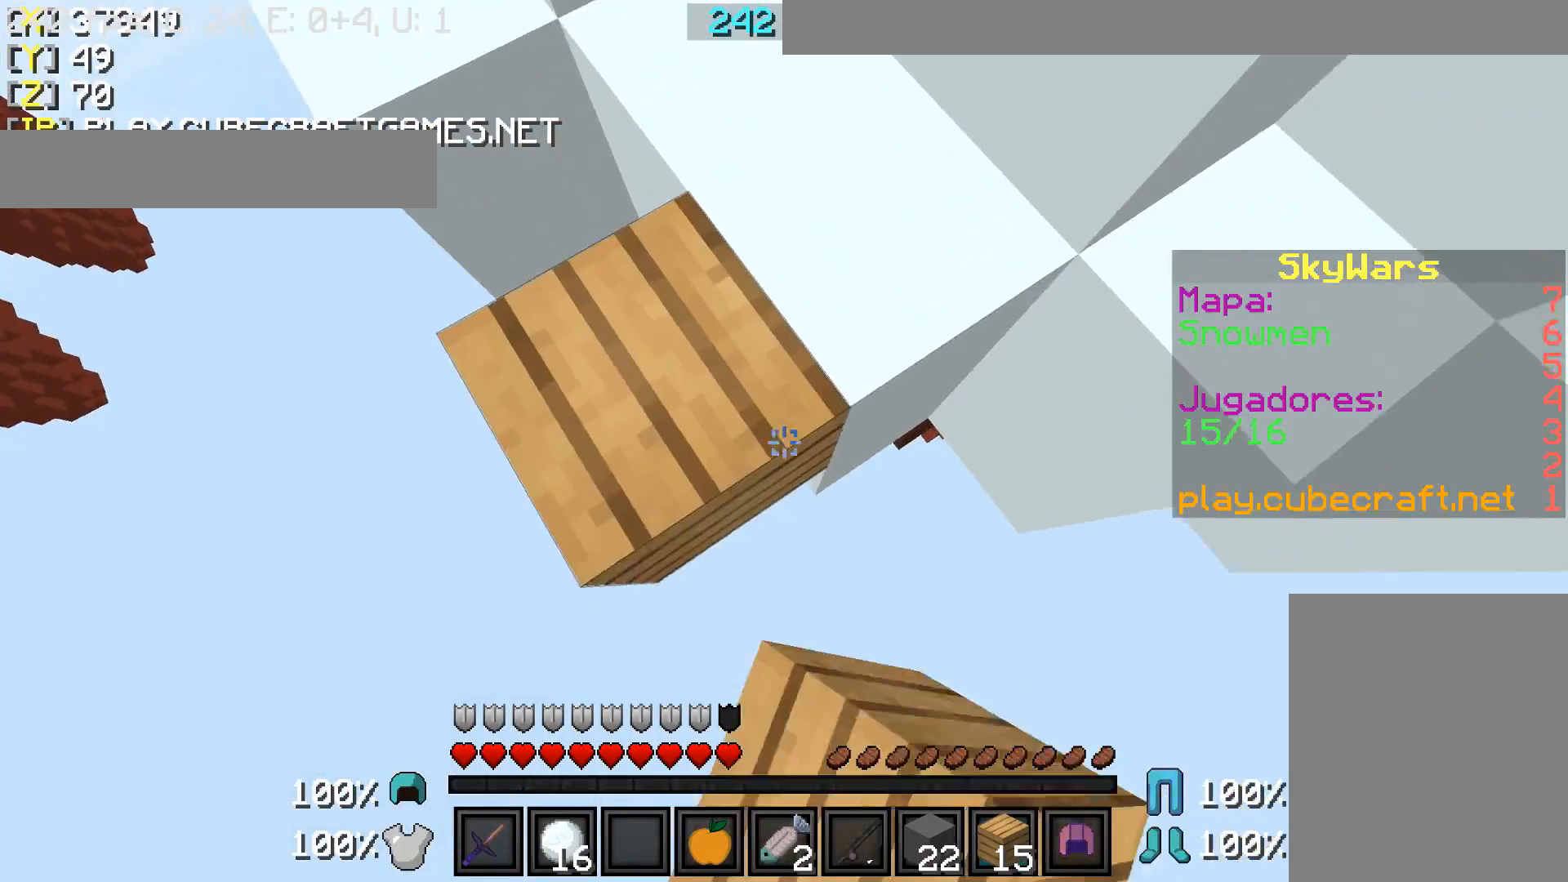
{"keys": ["s"], "mouse": ["right"], "events": [[33, "a", "up"], [33, "mouse_right", "down"], [83, "mouse_right", "up"], [133, "a", "down"], [133, "mouse_right", "down"], [233, "mouse_right", "up"], [283, "mouse_right", "down"], [383, "a", "up"]]}
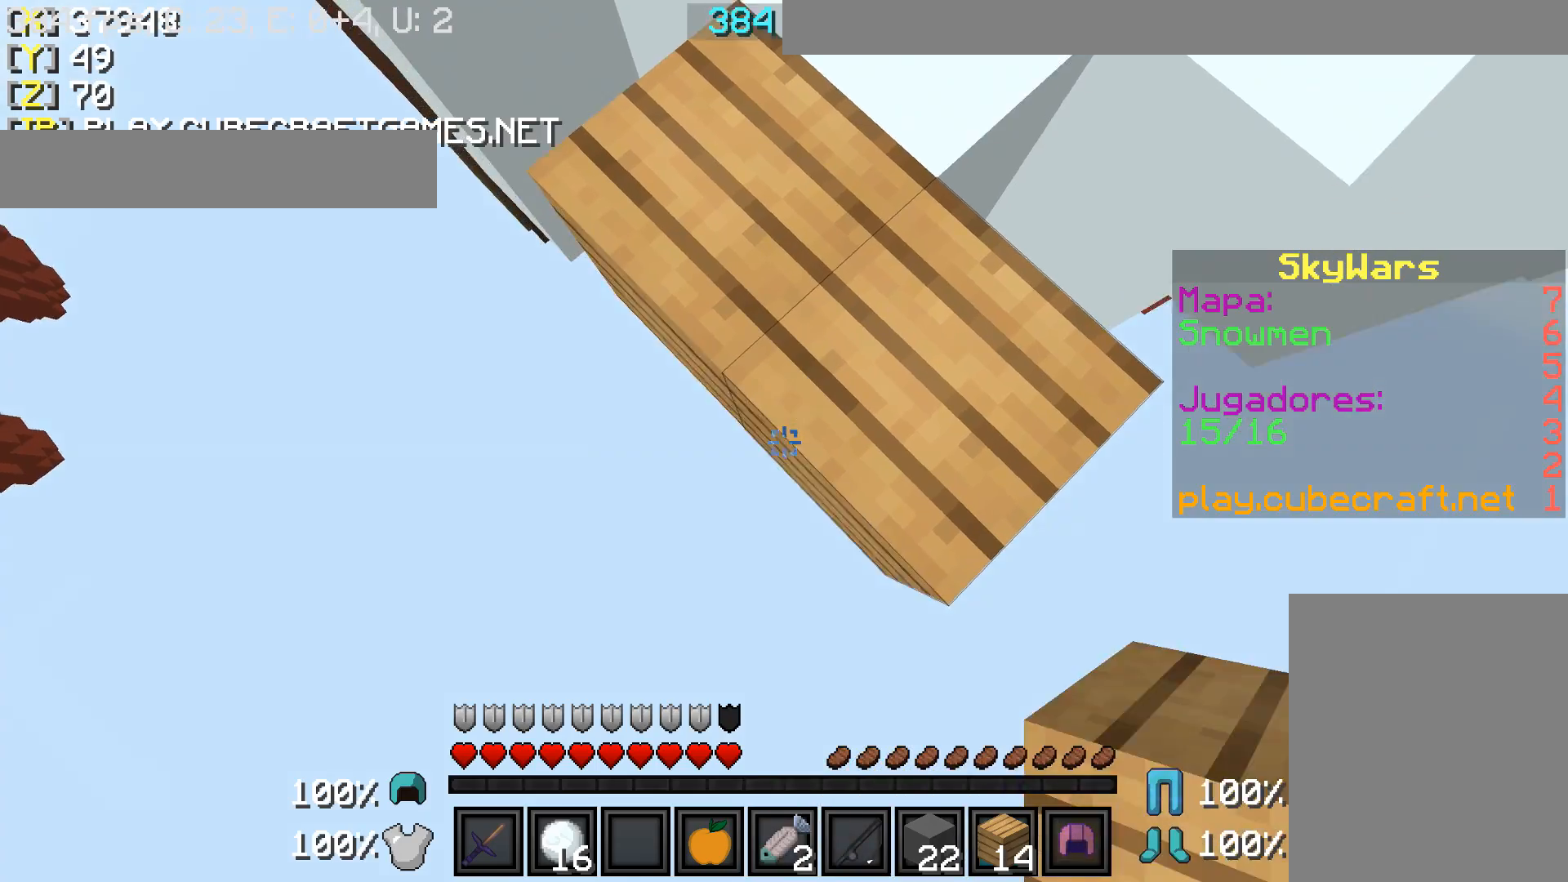
{"keys": ["s"], "mouse": ["right"], "events": [[183, "mouse_right", "up"], [283, "mouse_right", "down"], [333, "mouse_right", "up"], [433, "mouse_right", "down"]]}
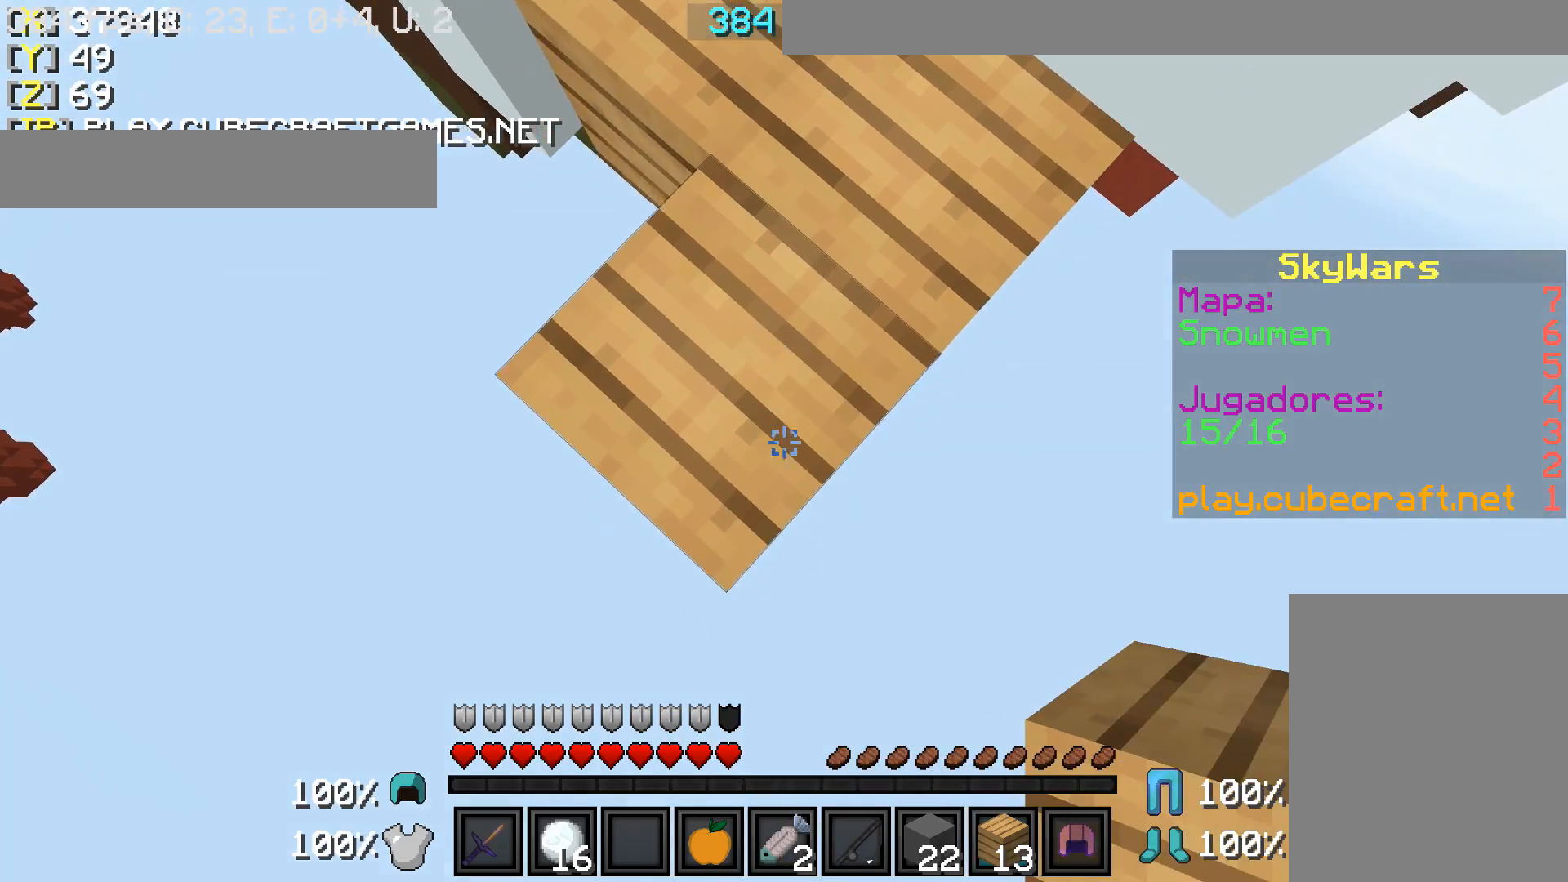
{"keys": ["s"], "mouse": [], "events": [[33, "d", "down"], [33, "mouse_right", "up"], [83, "mouse_right", "down"], [133, "d", "up"], [183, "mouse_right", "up"], [233, "mouse_right", "down"], [333, "a", "down"], [333, "mouse_right", "up"], [383, "mouse_right", "down"], [483, "a", "up"], [483, "mouse_right", "up"]]}
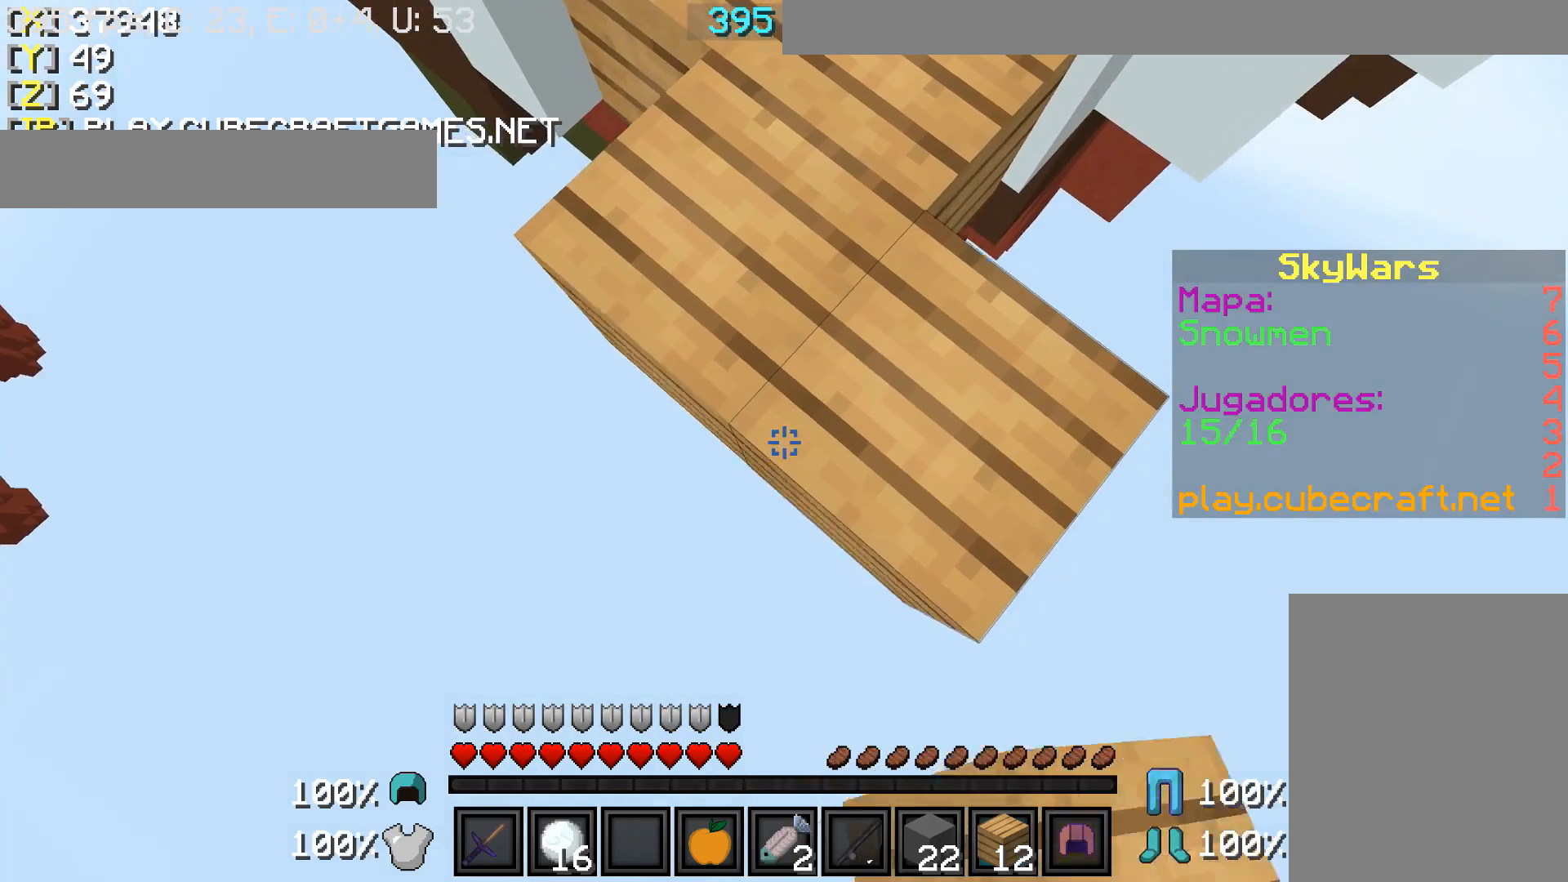
{"keys": ["a", "s"], "mouse": [], "events": [[33, "mouse_right", "down"], [133, "mouse_right", "up"], [183, "mouse_right", "down"], [233, "a", "down"], [233, "mouse_right", "up"]]}
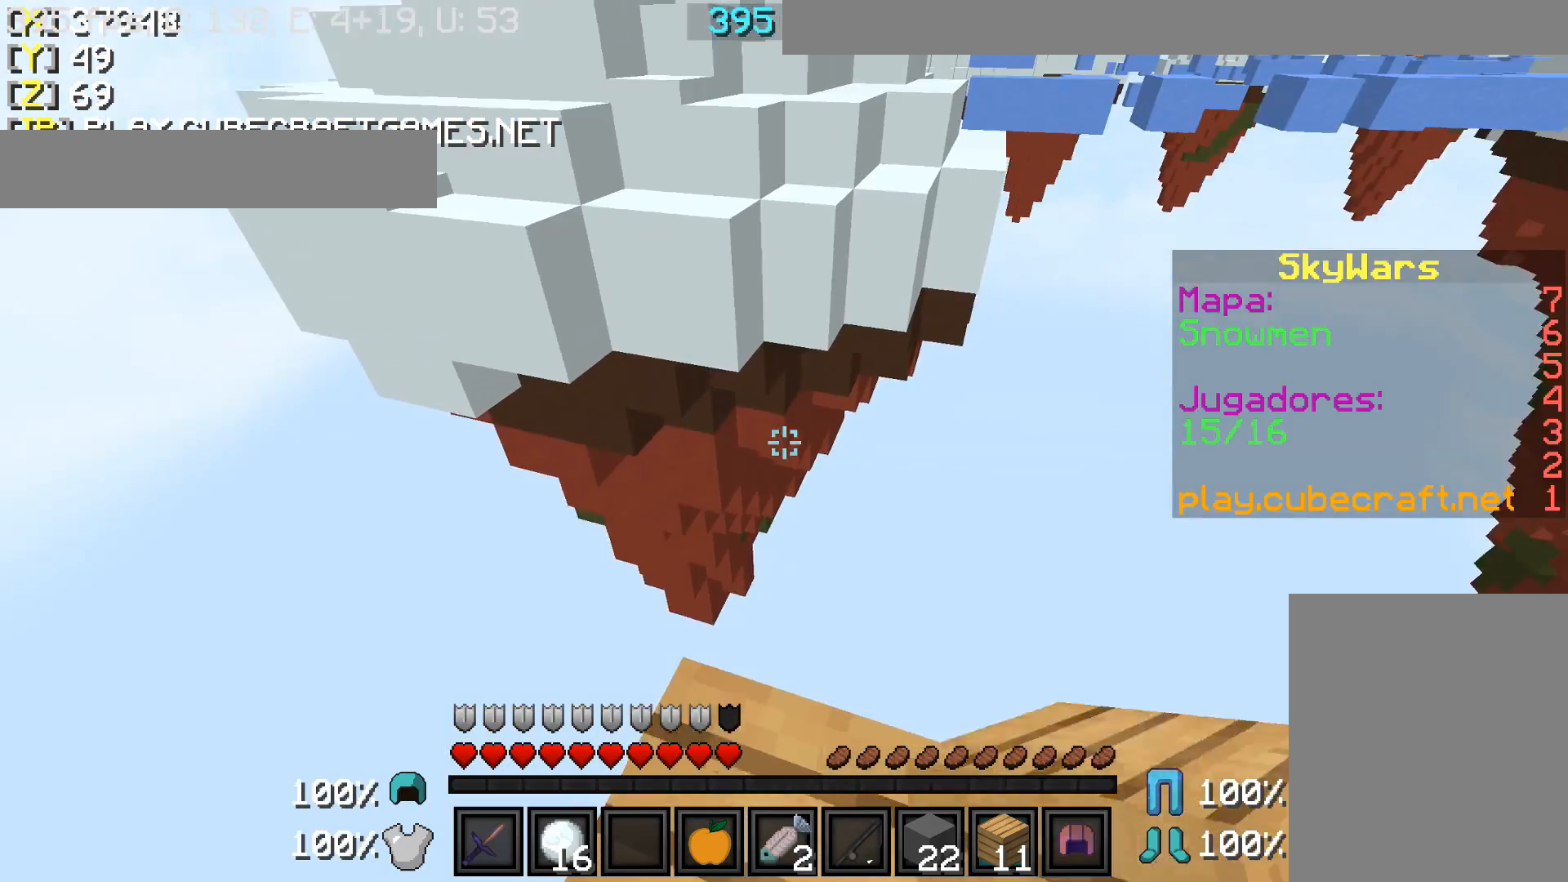
{"keys": ["w"], "mouse": [], "events": [[33, "a", "up"], [233, "d", "down"], [333, "s", "up"], [383, "d", "up"], [483, "w", "down"]]}
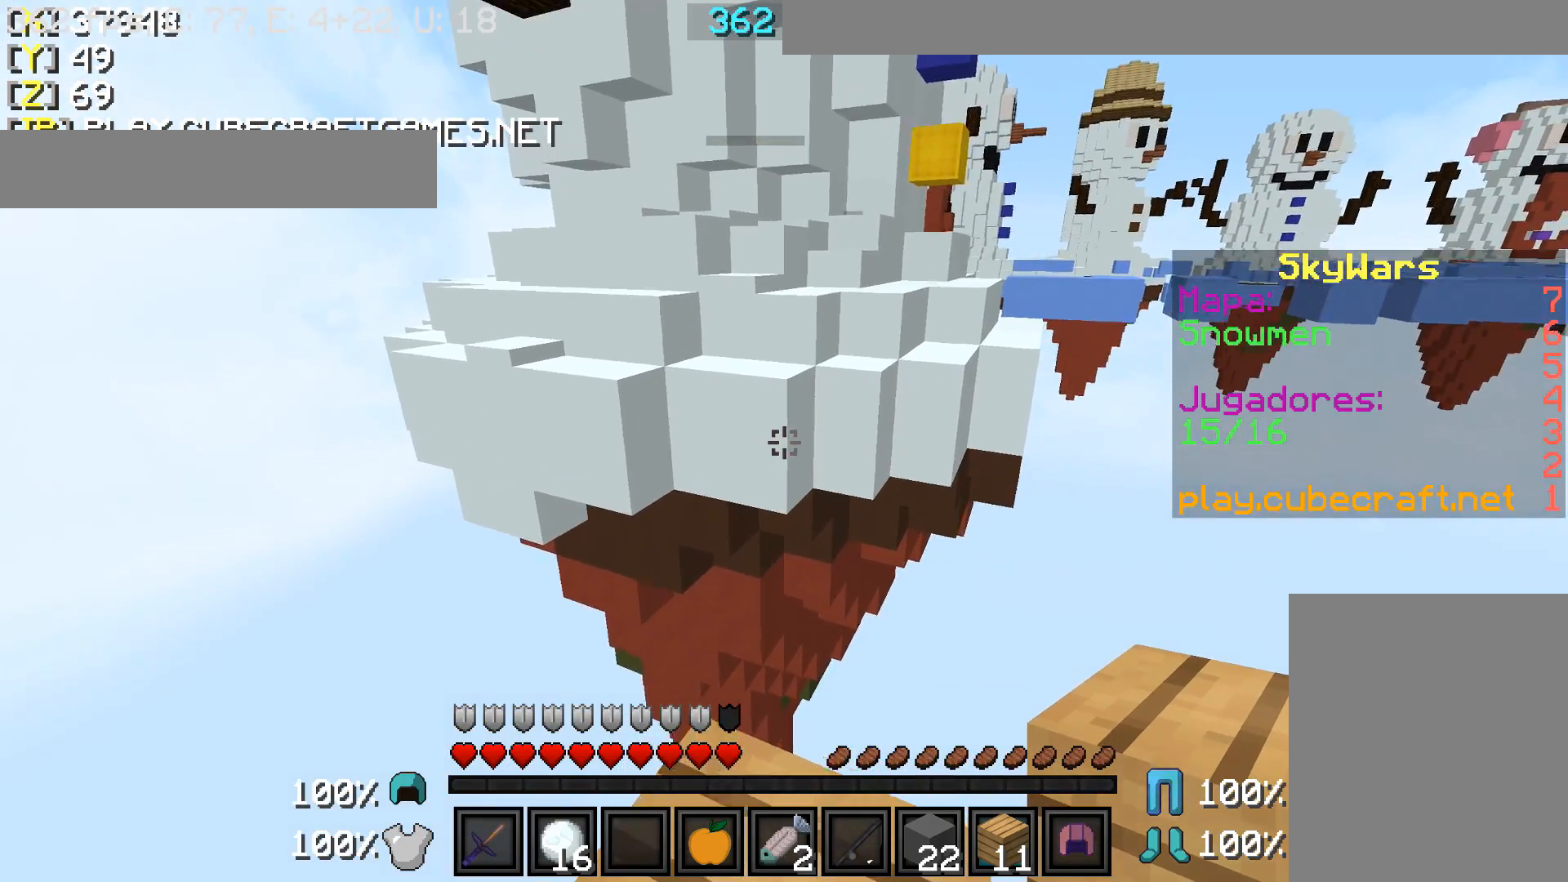
{"keys": ["d", "s"], "mouse": [], "events": [[183, "d", "down"], [333, "w", "up"], [383, "mouse_right", "down"], [433, "s", "down"], [483, "mouse_right", "up"]]}
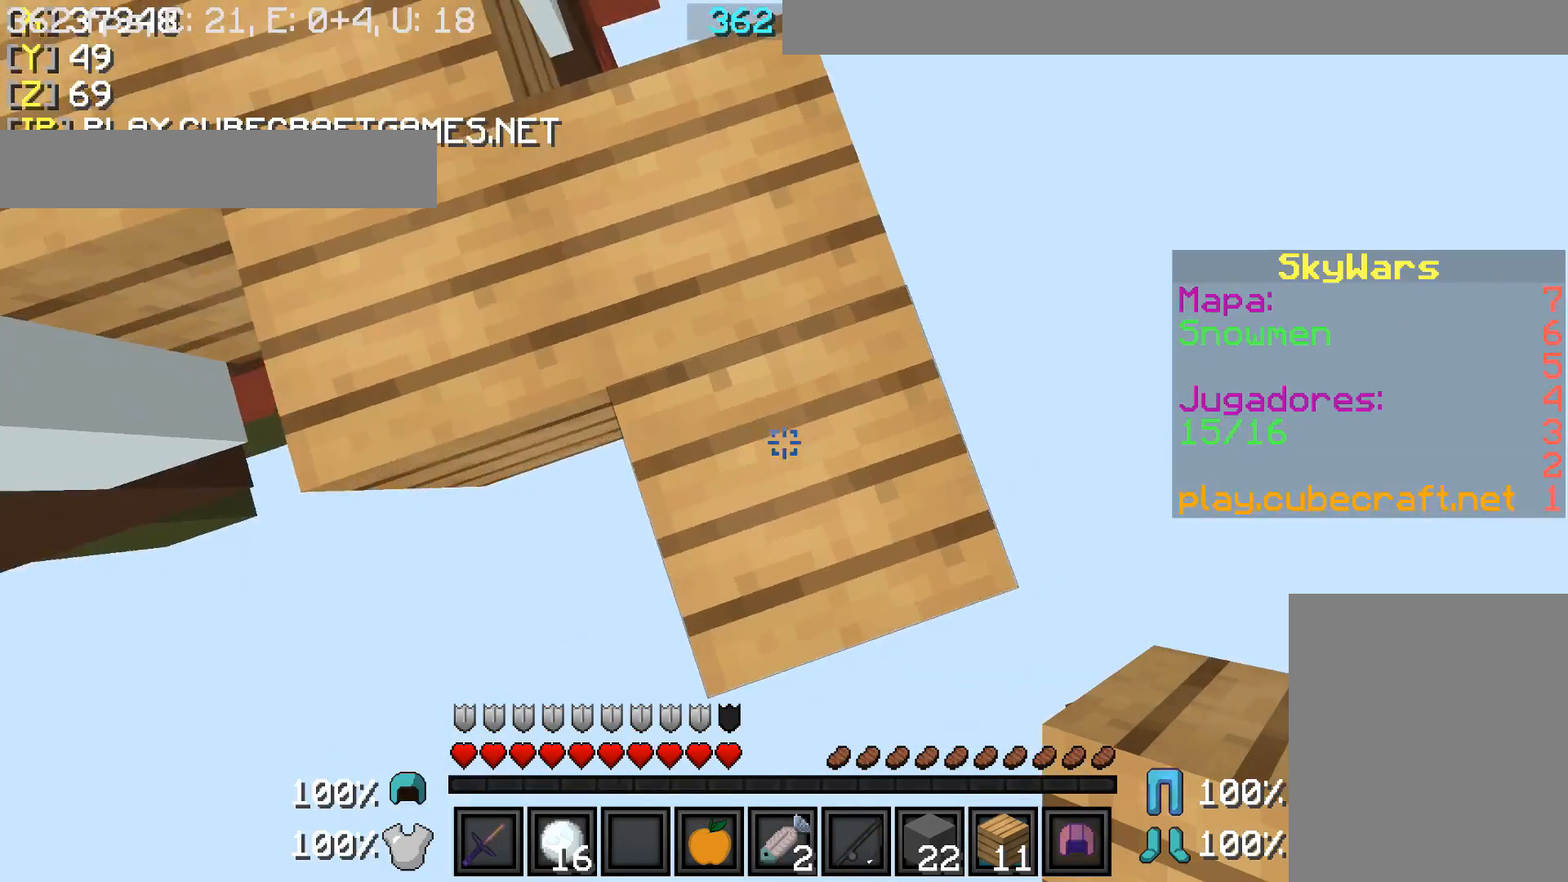
{"keys": ["s"], "mouse": ["right"], "events": [[33, "mouse_right", "down"], [133, "mouse_right", "up"], [233, "mouse_right", "down"], [333, "d", "up"], [333, "mouse_right", "up"], [383, "mouse_right", "down"]]}
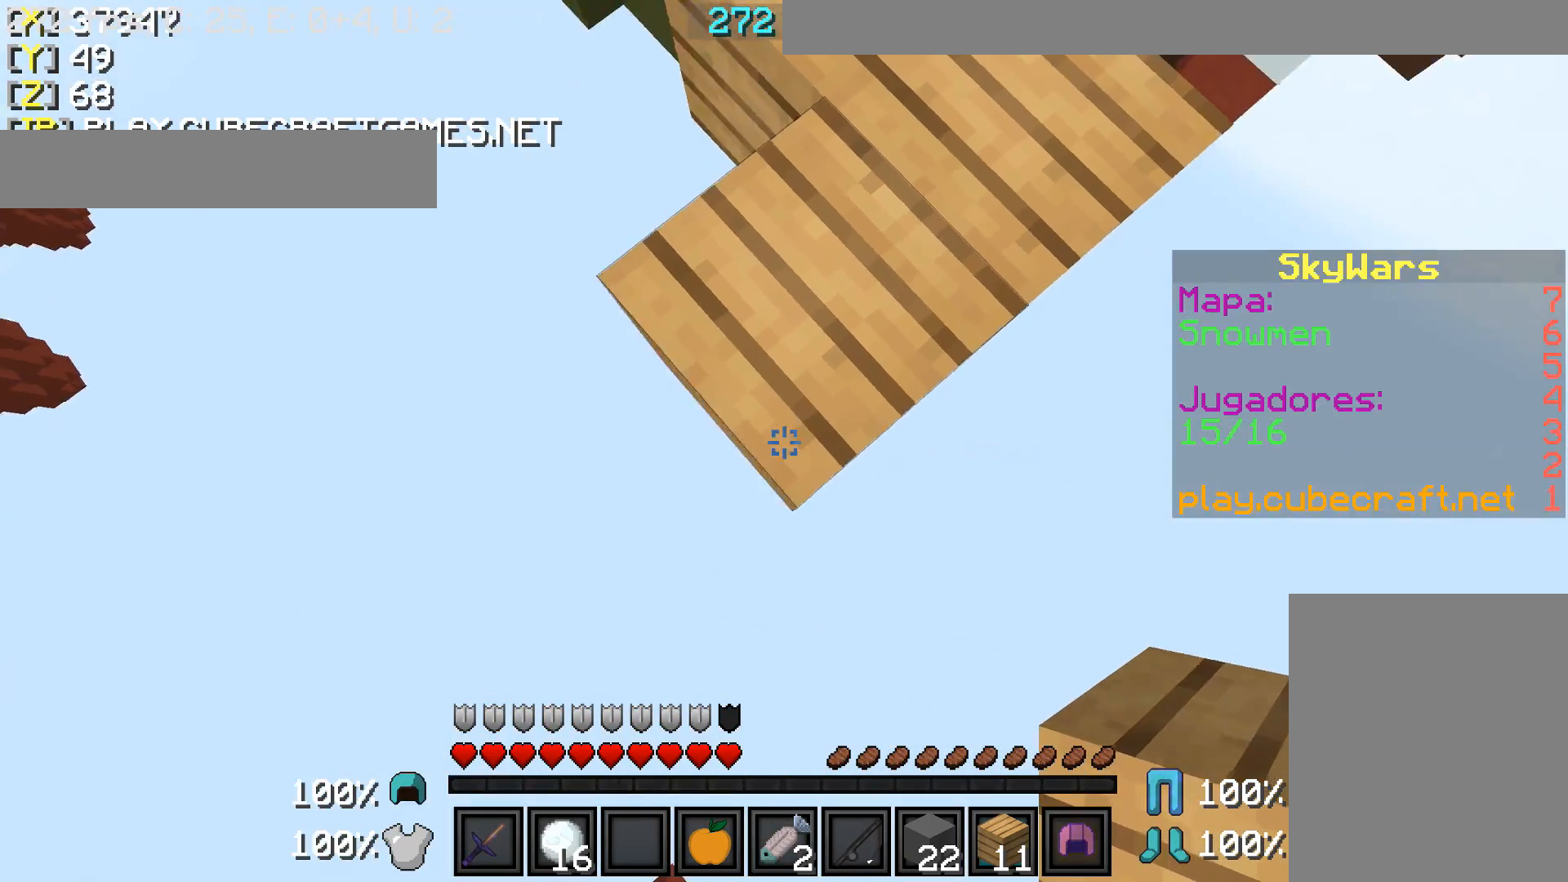
{"keys": ["a", "s"], "mouse": ["right"], "events": [[83, "mouse_right", "up"], [183, "mouse_right", "down"], [233, "mouse_right", "up"], [283, "a", "down"], [333, "mouse_right", "down"], [433, "mouse_right", "up"], [483, "mouse_right", "down"]]}
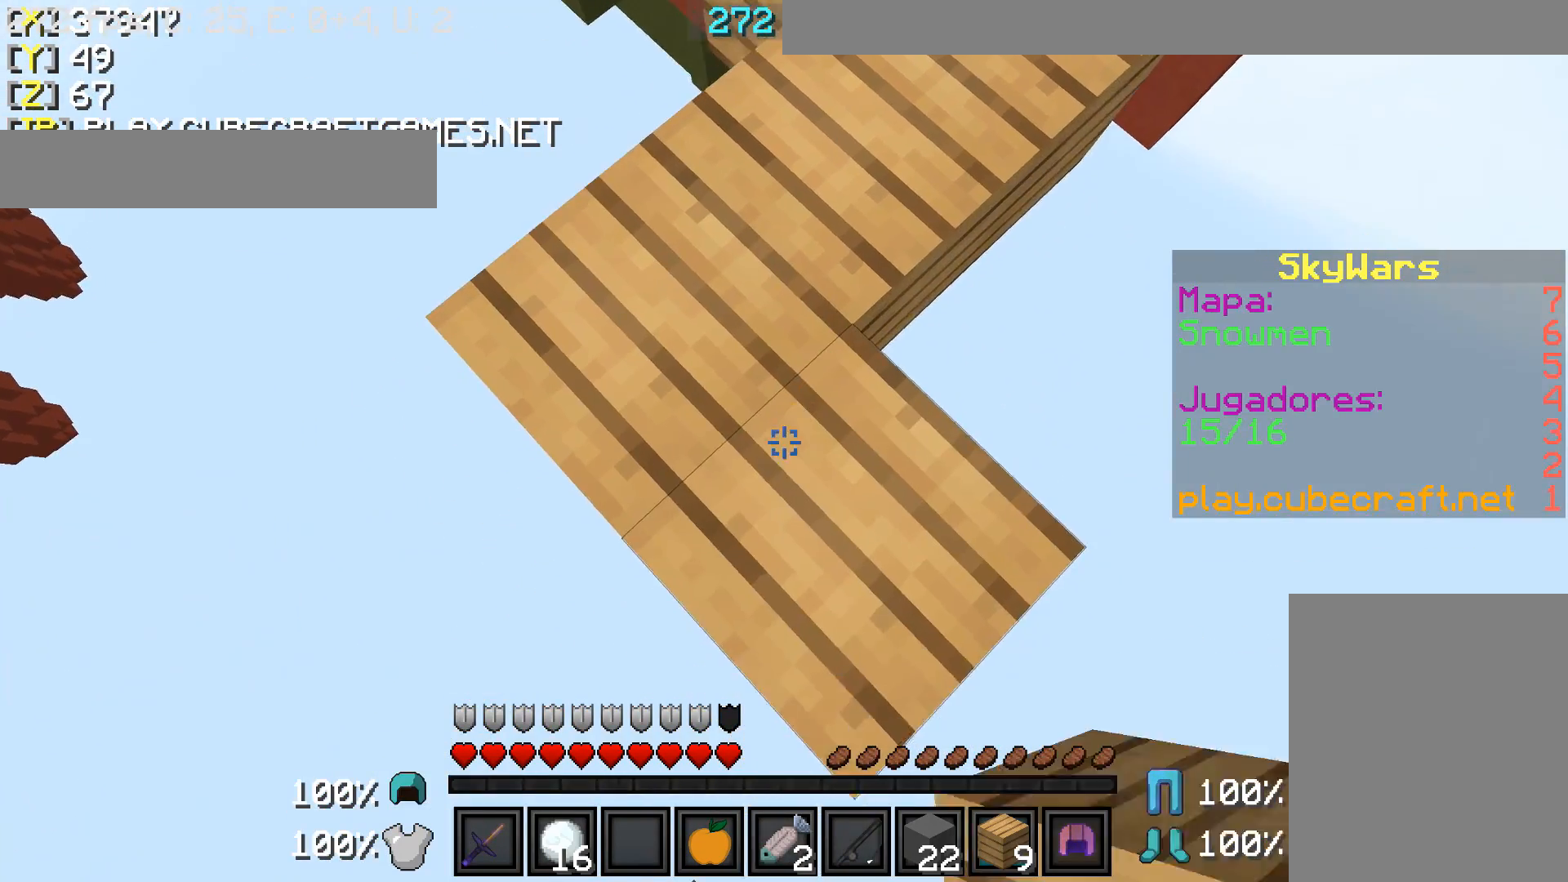
{"keys": ["s"], "mouse": [], "events": [[83, "mouse_right", "up"], [133, "mouse_right", "down"], [233, "mouse_right", "up"], [283, "a", "up"], [283, "mouse_right", "down"], [383, "mouse_right", "up"], [433, "mouse_right", "down"], [483, "mouse_right", "up"]]}
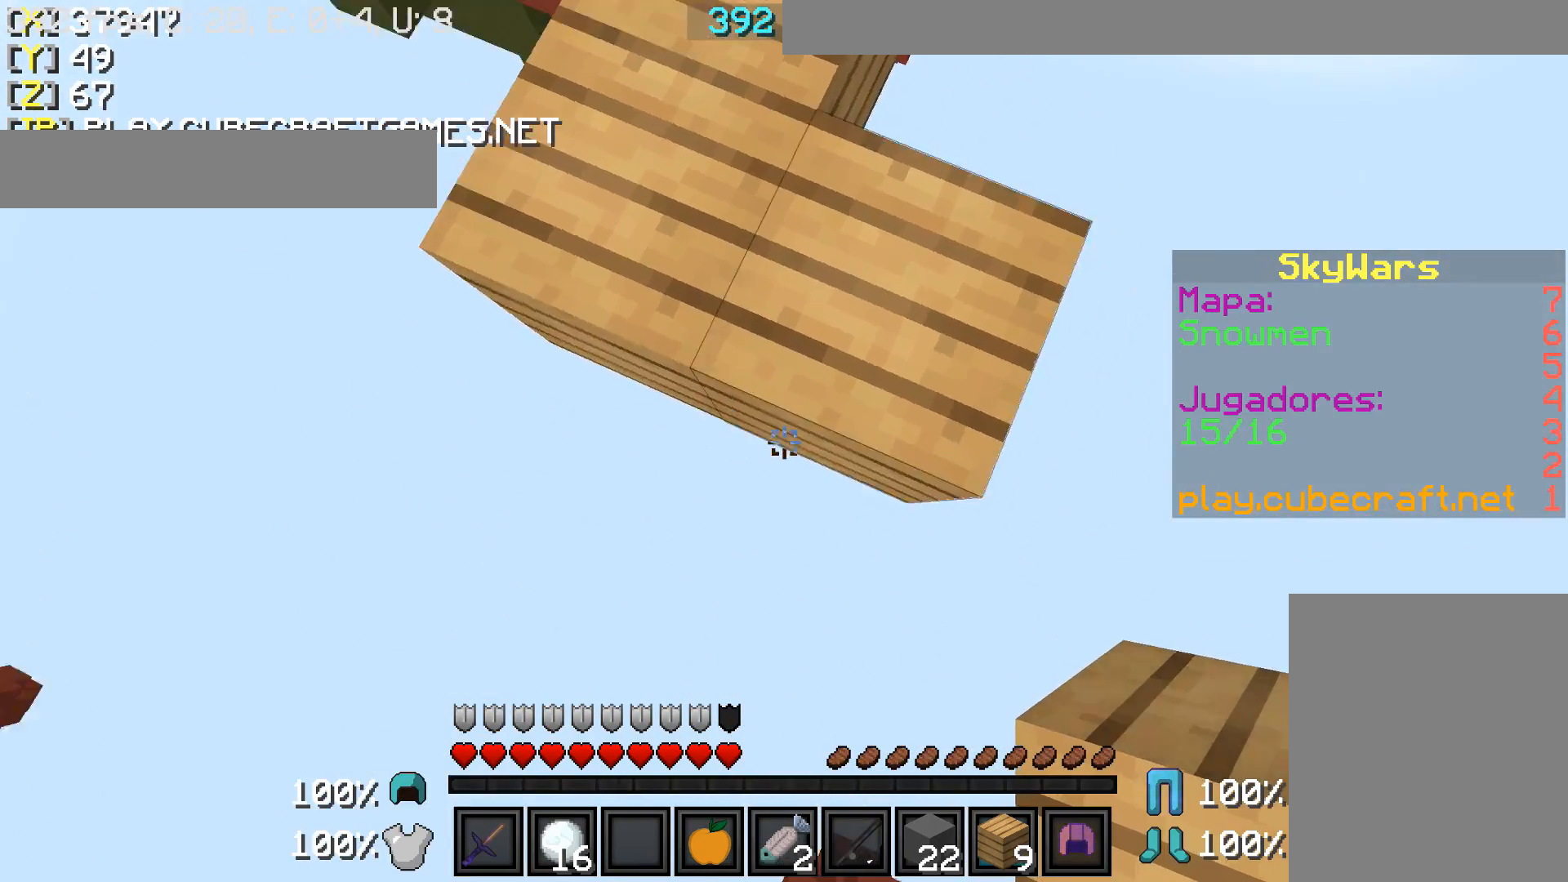
{"keys": [], "mouse": [], "events": [[83, "mouse_right", "down"], [133, "a", "down"], [133, "mouse_right", "up"], [233, "mouse_right", "down"], [283, "mouse_right", "up"], [283, "s", "up"], [333, "mouse_right", "down"], [433, "a", "up"], [433, "mouse_right", "up"]]}
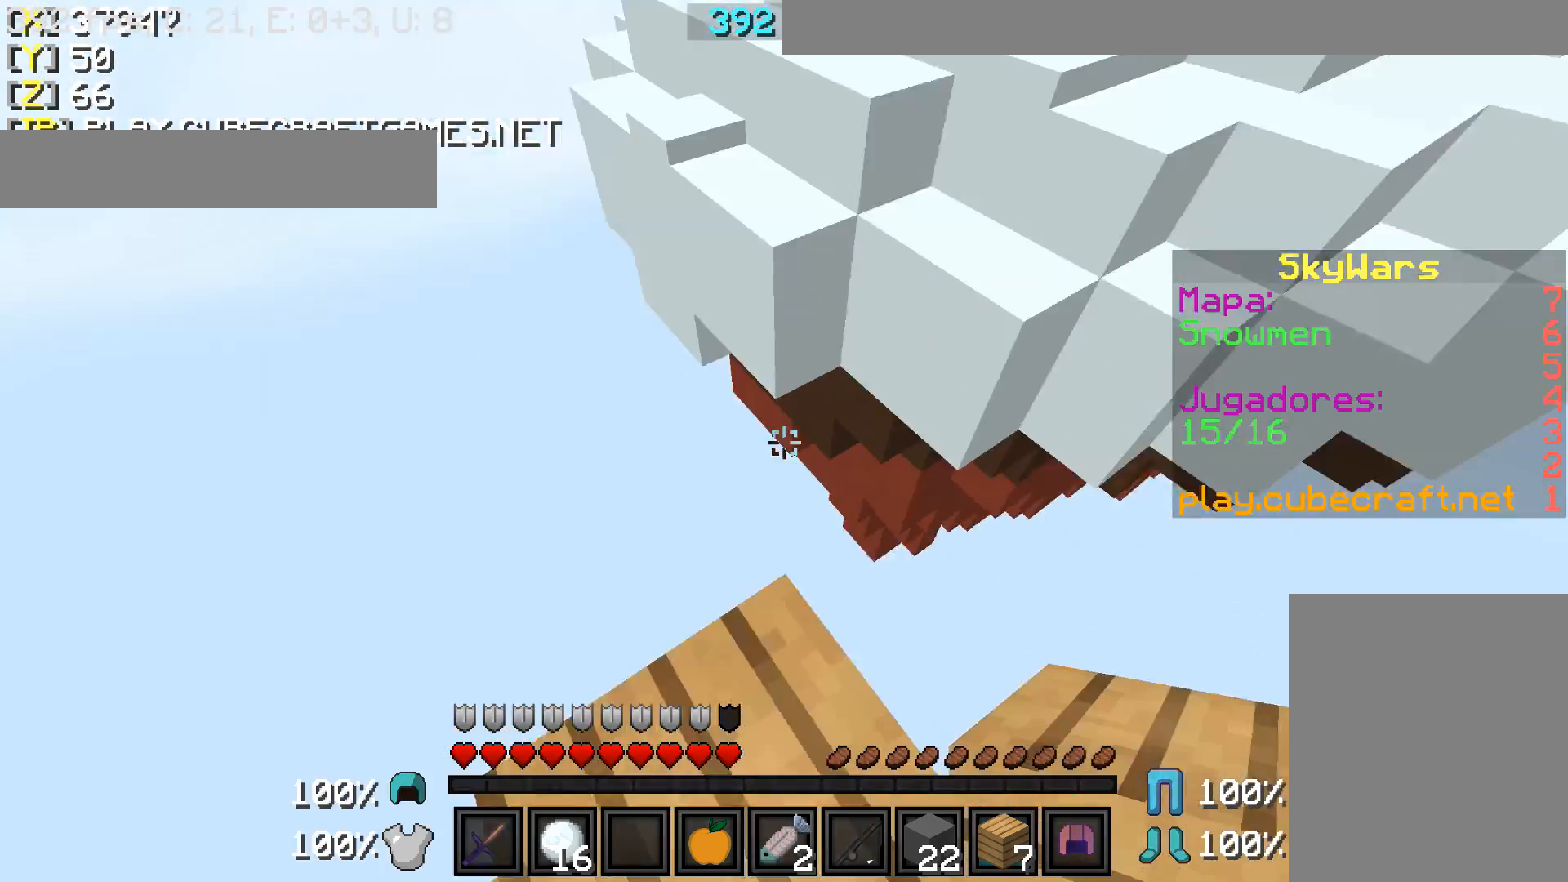
{"keys": ["w"], "mouse": [], "events": [[283, "w", "down"]]}
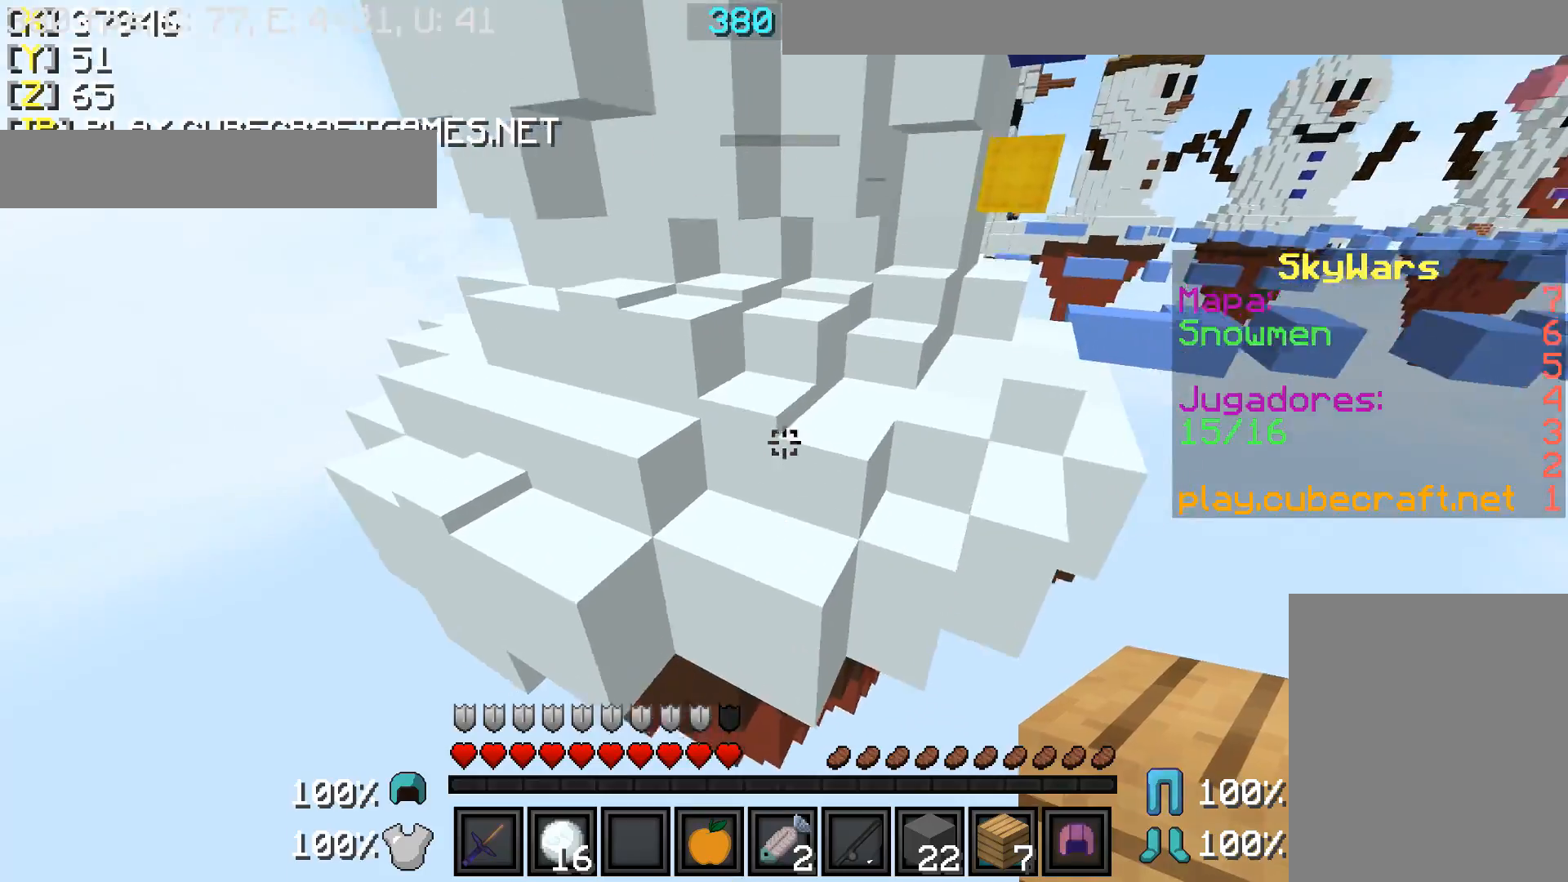
{"keys": ["w"], "mouse": ["right"], "events": [[283, "d", "down"], [433, "d", "up"], [433, "mouse_right", "down"]]}
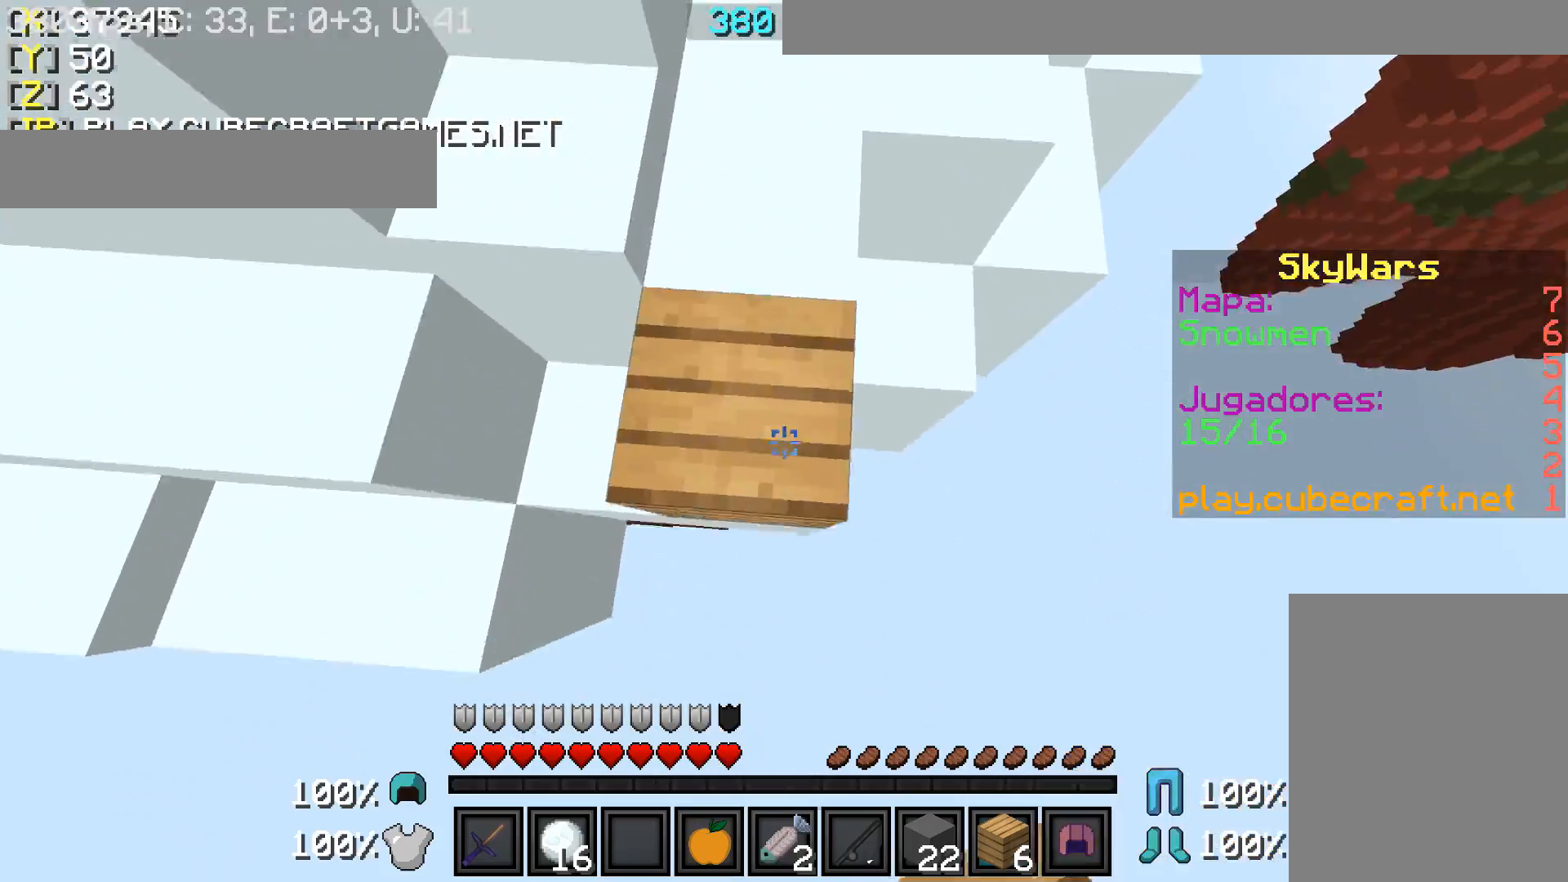
{"keys": ["d", "w"], "mouse": [], "events": [[33, "mouse_right", "up"], [133, "d", "down"]]}
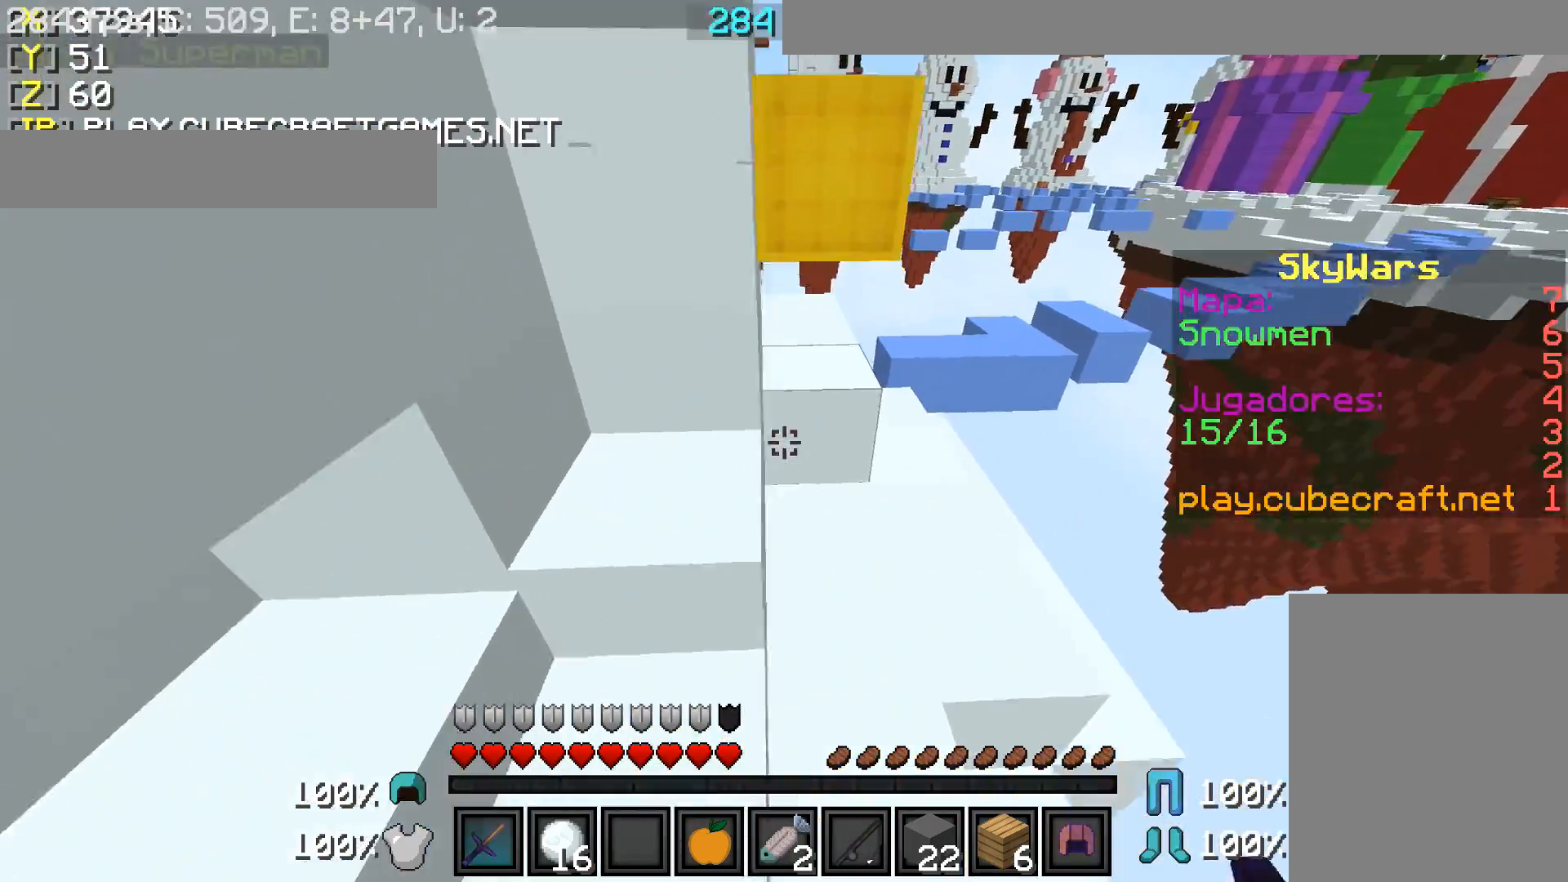
{"keys": ["d", "w"], "mouse": [], "events": []}